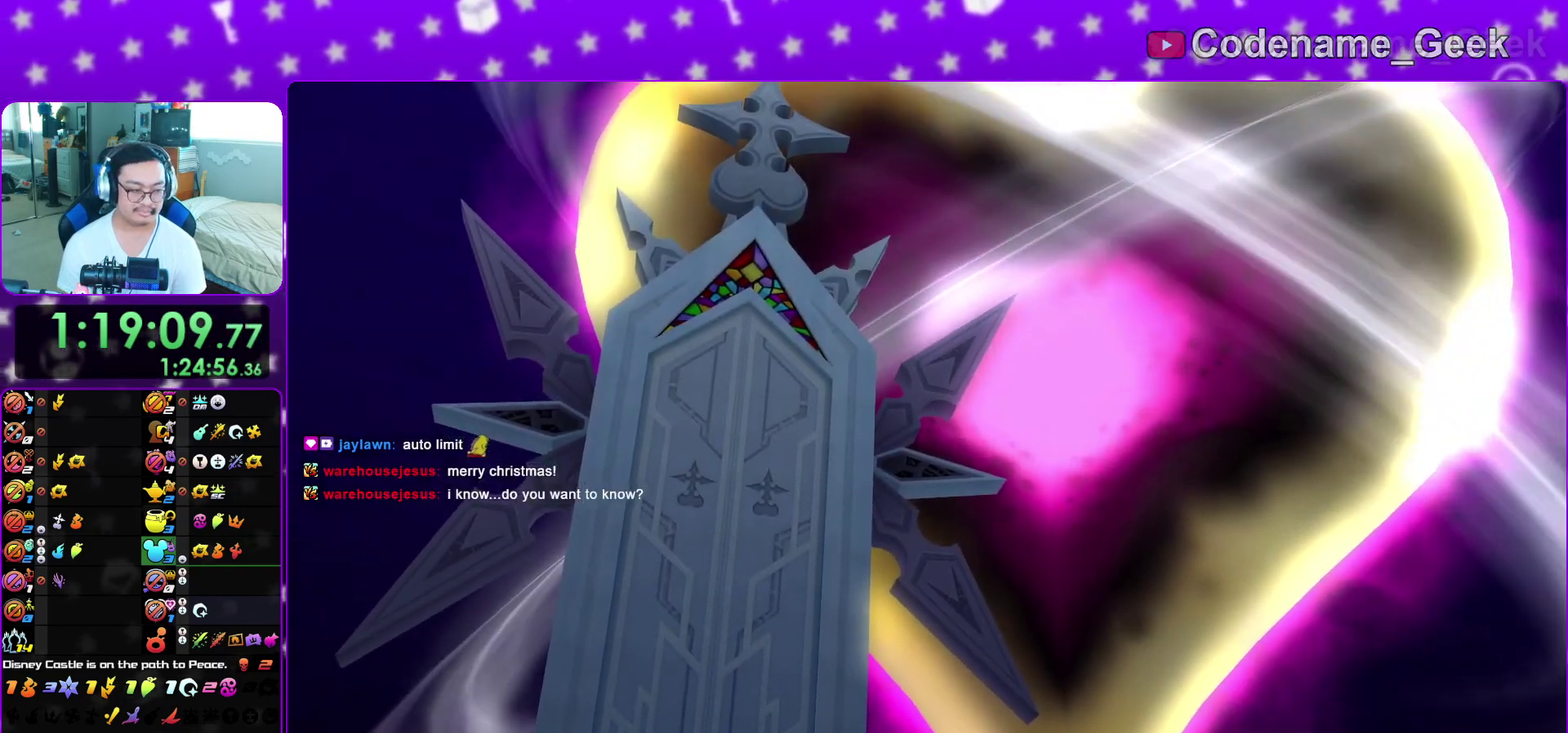
Gameplay with a controller (Nintendo layout); each line is a JSON object with the inputs held at the frame after it (dt_ms = milliseconds from this image to that frame). "events" lists button and stick changes between this image and that frame as [ms after this image, input, new state], when the widget could be followed in between. This overlay highlights the sticks when they move; stick clicks (L3 R3) are not distinguishable. Not read: L3 R3 SELECT START.
{"dt_ms": 400, "buttons": [], "left_stick": "down", "right_stick": "center", "events": []}
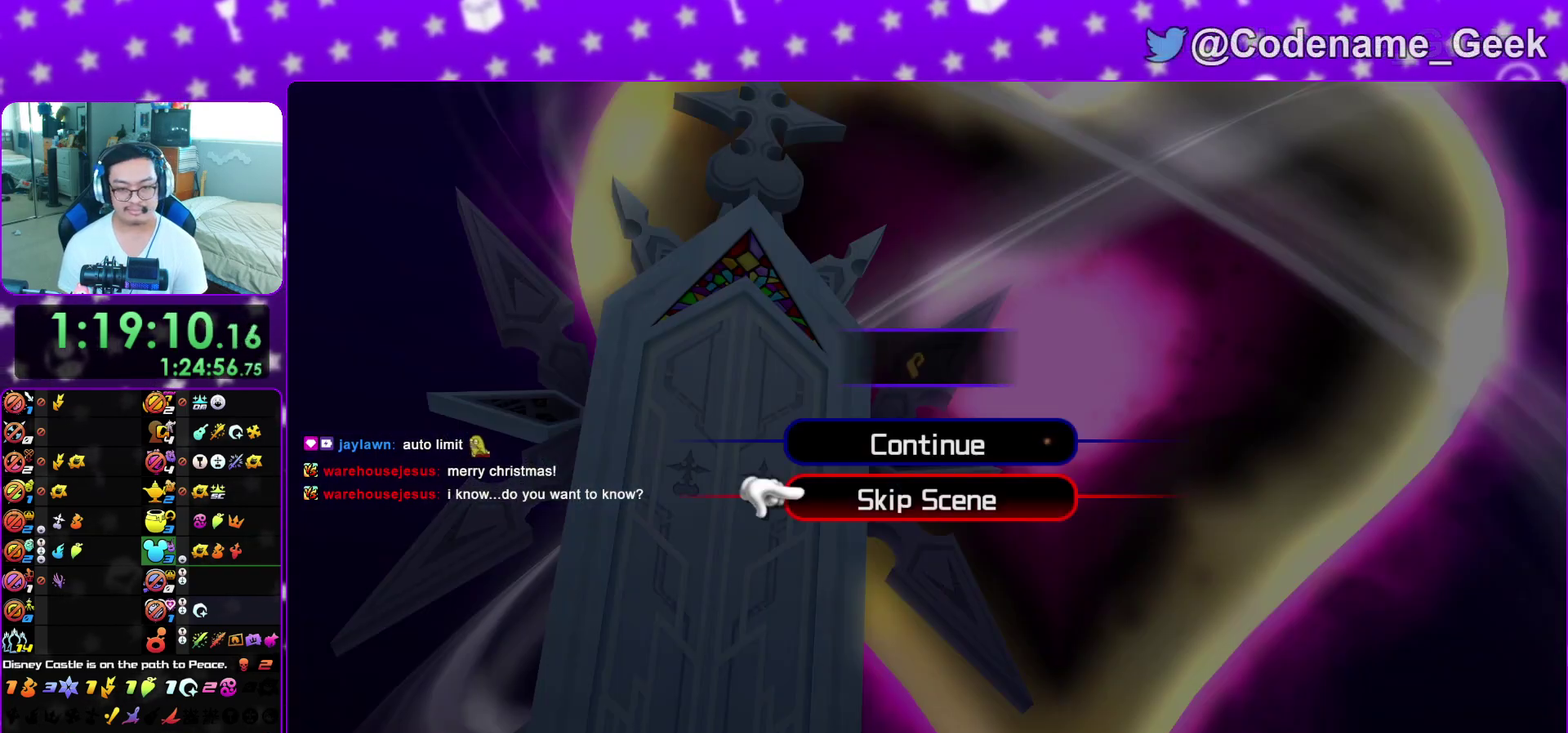
{"dt_ms": 500, "buttons": ["B"], "left_stick": "up", "right_stick": "center", "events": [[83, "A", "down"], [217, "left_stick", "center"], [250, "A", "up"], [400, "left_stick", "up"], [483, "B", "down"]]}
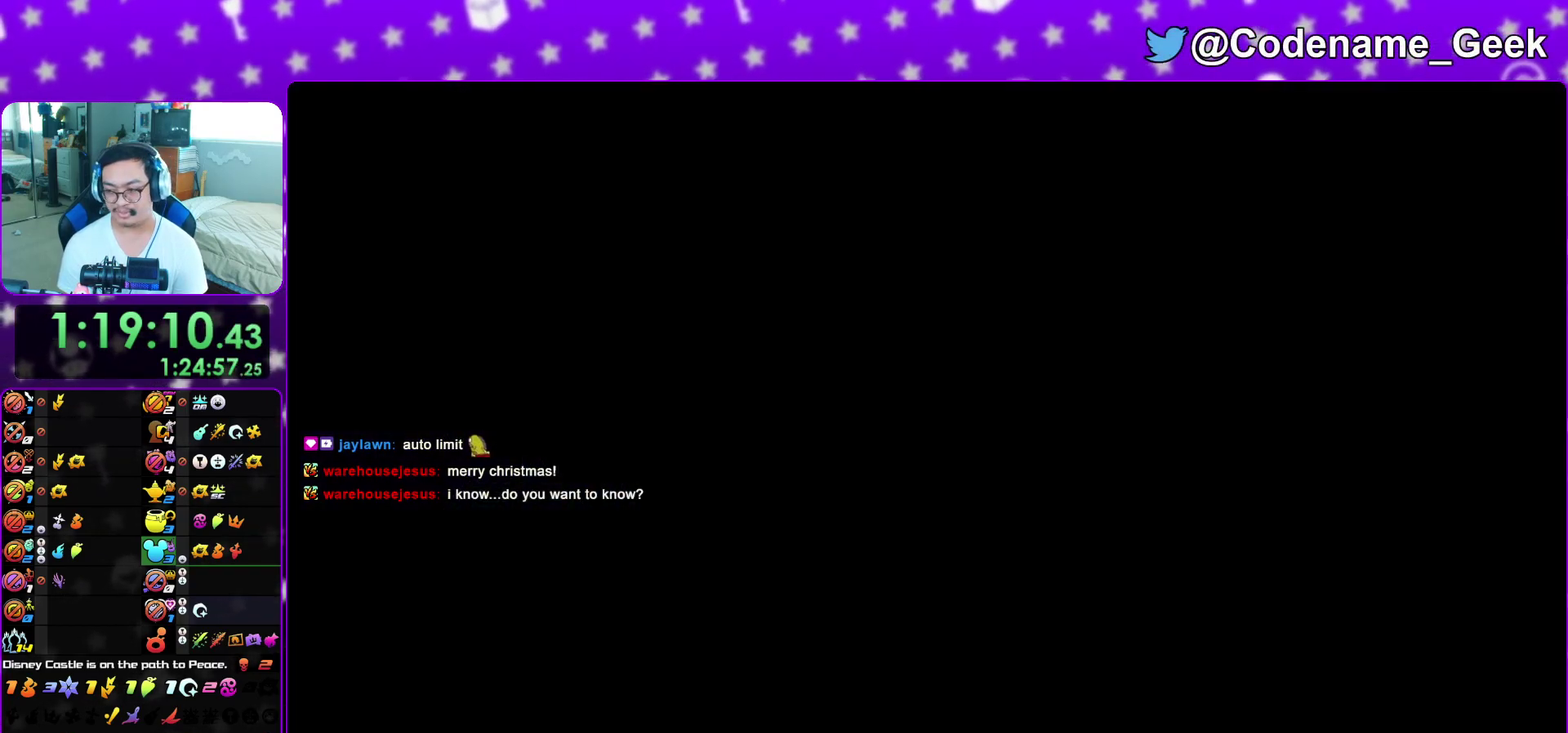
{"dt_ms": 400, "buttons": [], "left_stick": "up", "right_stick": "center", "events": [[67, "B", "up"], [117, "B", "down"], [200, "B", "up"], [283, "B", "down"], [350, "B", "up"]]}
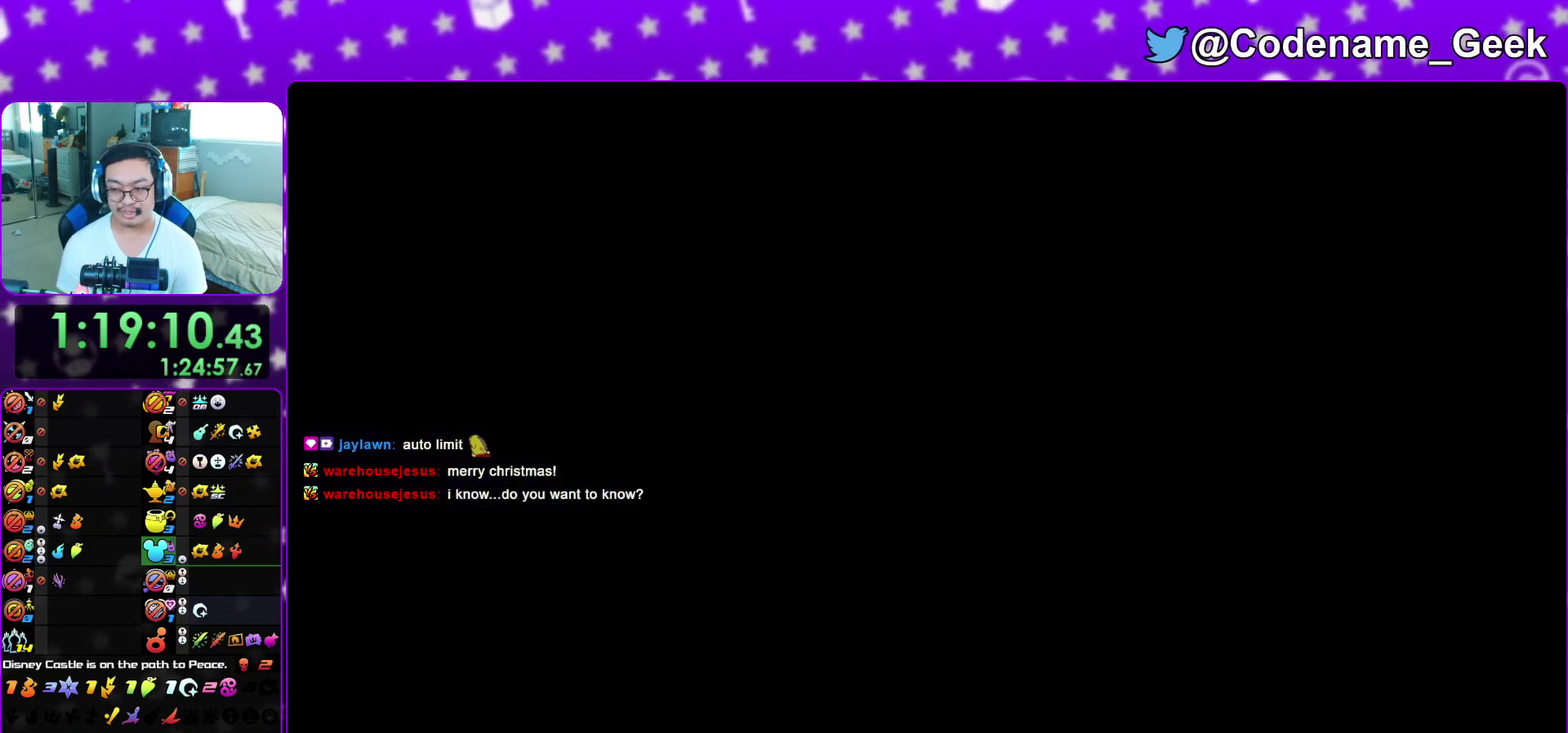
{"dt_ms": 600, "buttons": [], "left_stick": "up", "right_stick": "center", "events": [[33, "B", "down"], [100, "B", "up"], [183, "B", "down"], [267, "B", "up"], [317, "B", "down"], [400, "B", "up"], [467, "B", "down"], [550, "B", "up"]]}
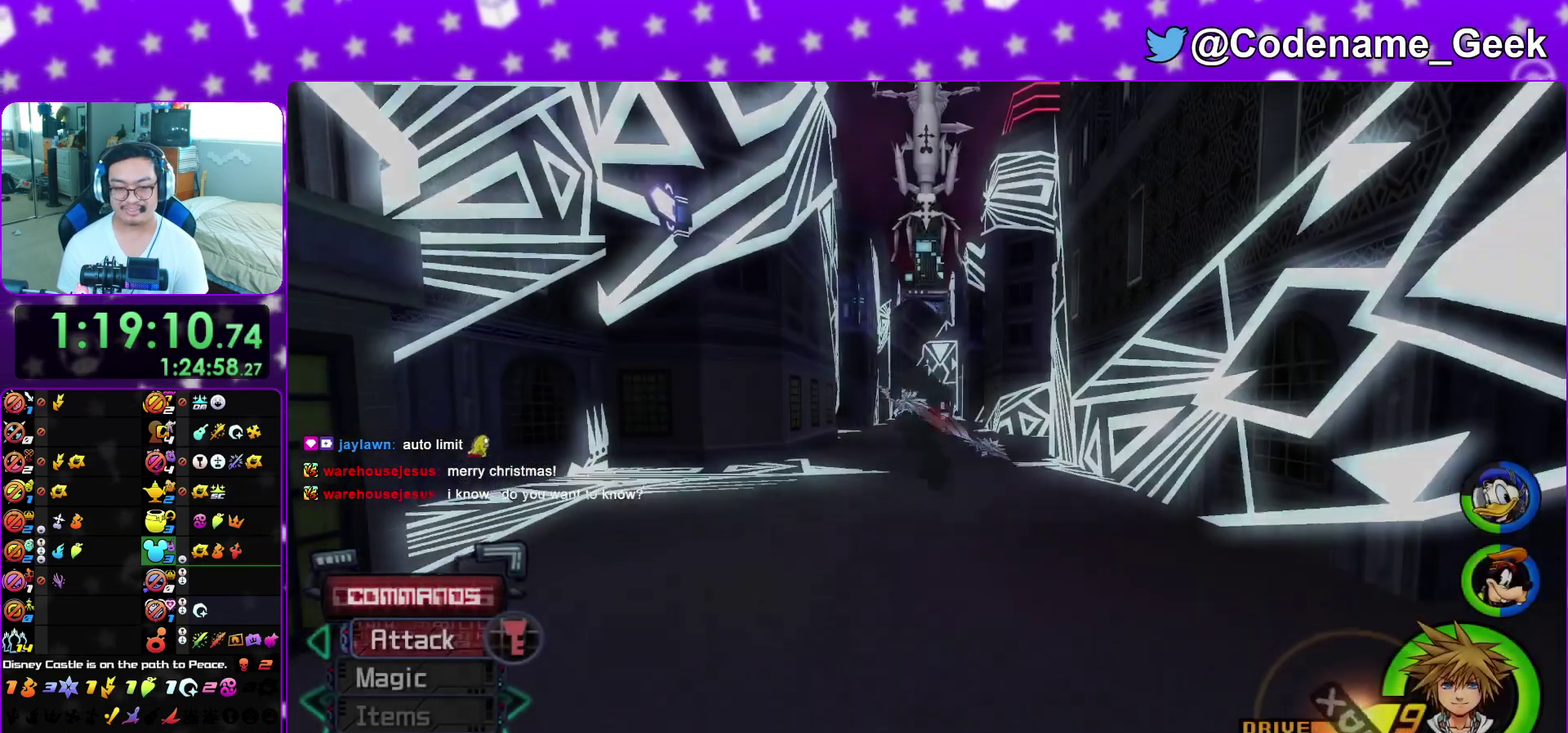
{"dt_ms": 500, "buttons": ["Y"], "left_stick": "up", "right_stick": "center", "events": [[33, "B", "down"], [133, "B", "up"], [133, "Y", "down"]]}
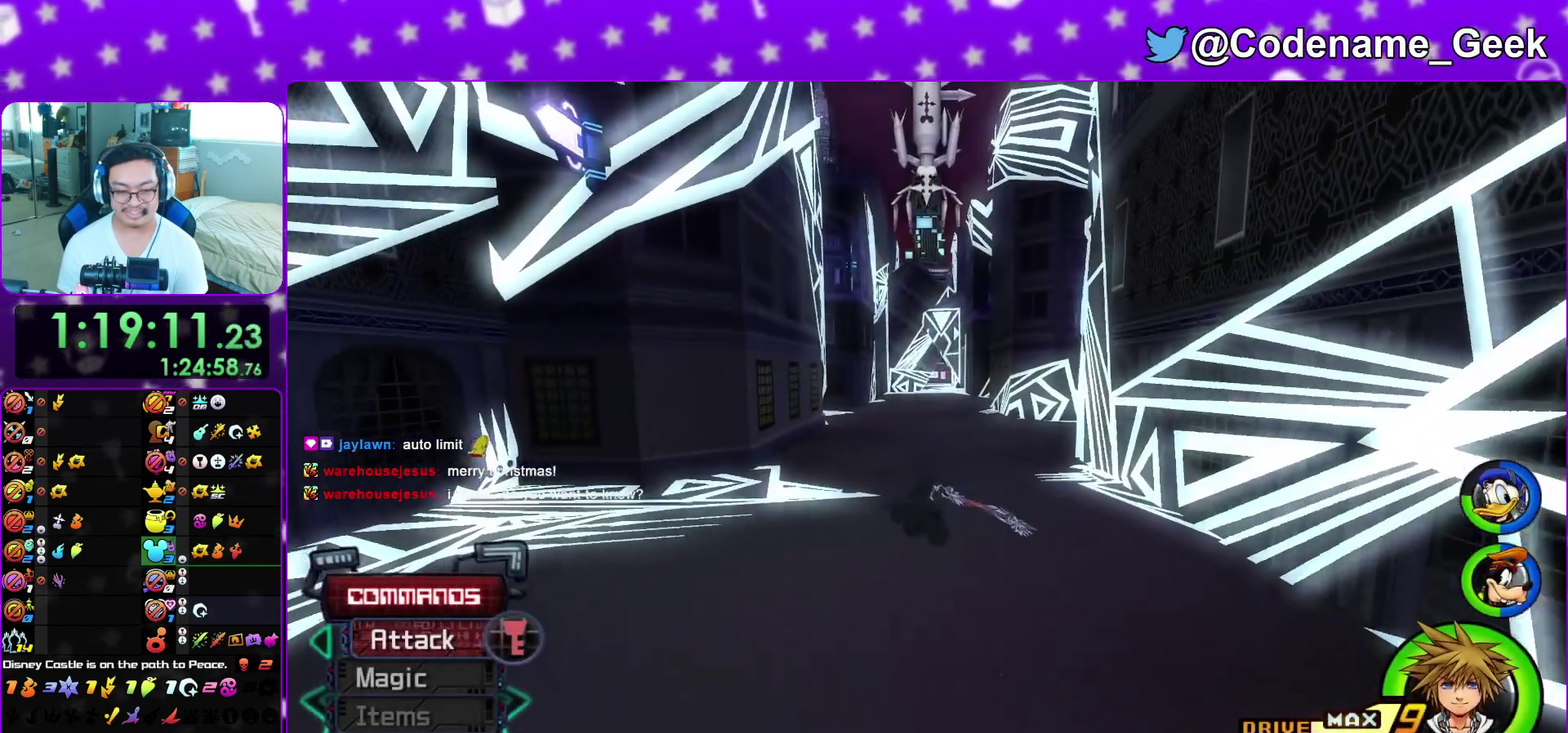
{"dt_ms": 500, "buttons": ["Y", "L1"], "left_stick": "up-right", "right_stick": "center", "events": [[150, "L1", "down"], [500, "left_stick", "up-right"]]}
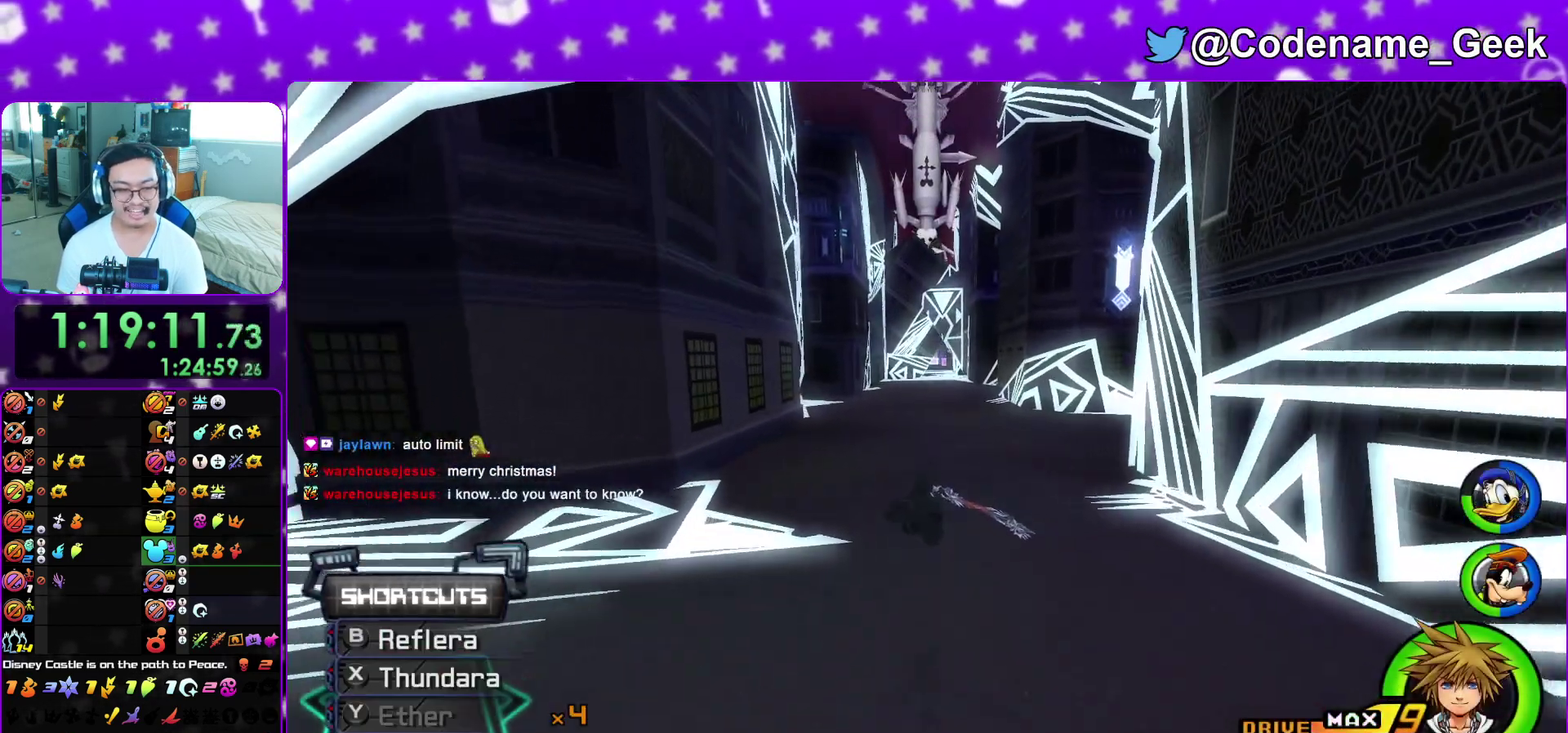
{"dt_ms": 600, "buttons": ["Y", "L1"], "left_stick": "up-right", "right_stick": "center", "events": []}